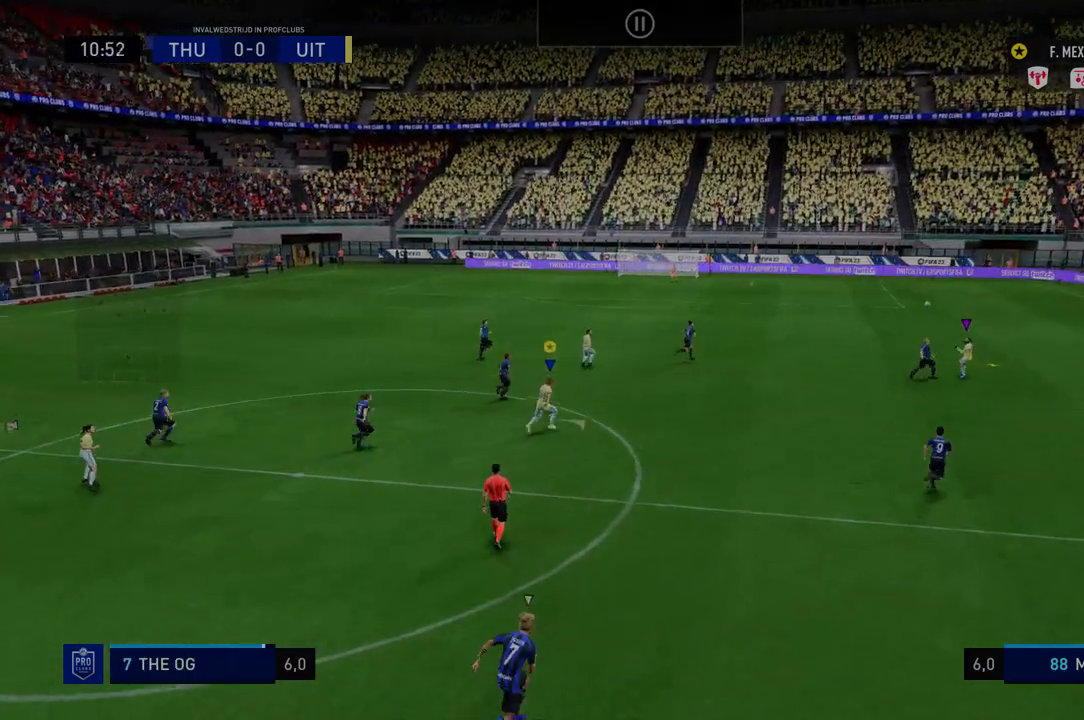
Gameplay with a controller (Xbox layout); each line is a JSON object with the inputs held at the frame after it. "events" lists button and stick changes between this image and that frame as [ms after this image, input, new state], when the widget could be followed in between. Not read: L3 R2 R3.
{"buttons": [], "left_stick": "right", "right_stick": "center", "events": []}
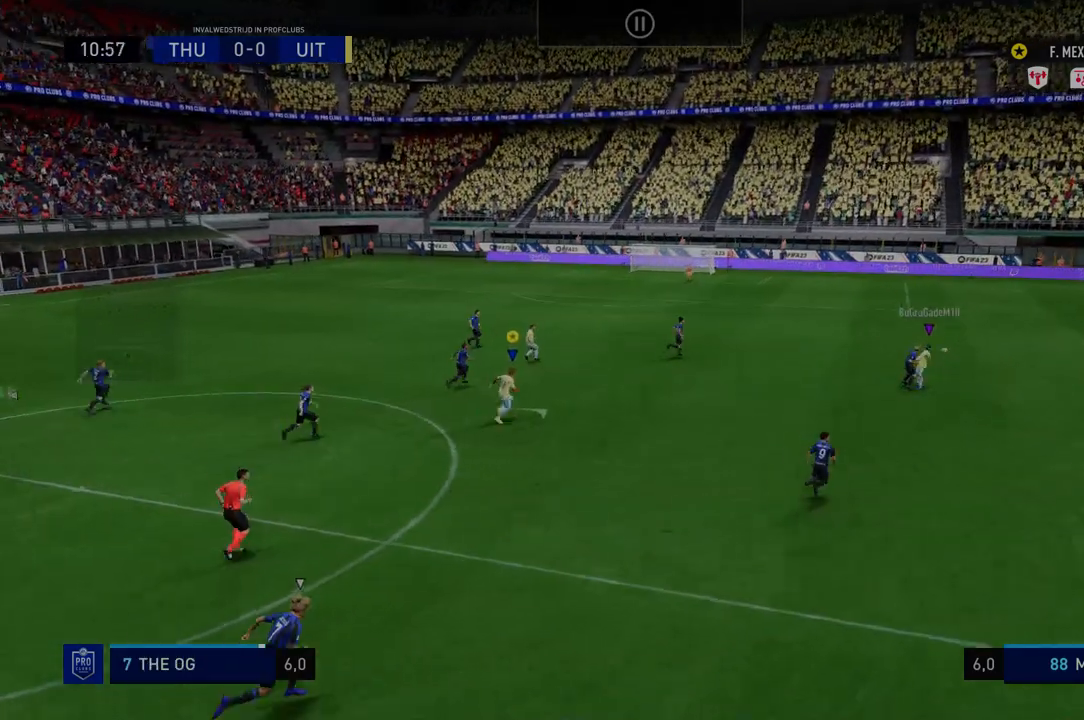
{"buttons": [], "left_stick": "right", "right_stick": "center", "events": [[392, "left_stick", "up-right"], [498, "left_stick", "right"]]}
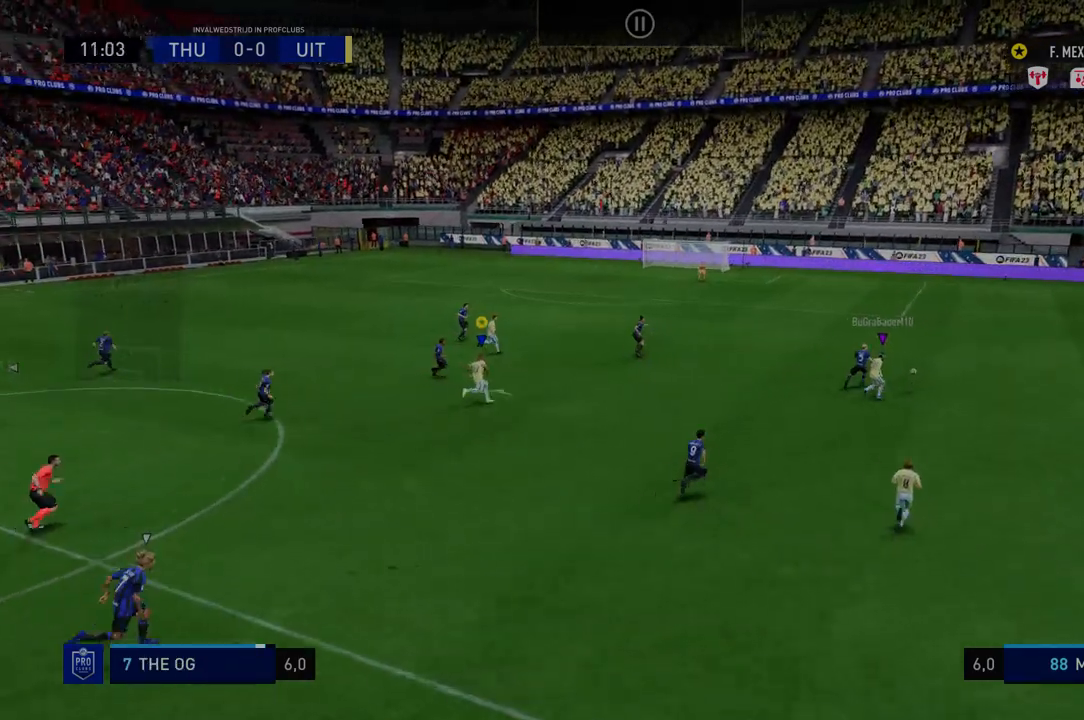
{"buttons": [], "left_stick": "right", "right_stick": "center", "events": []}
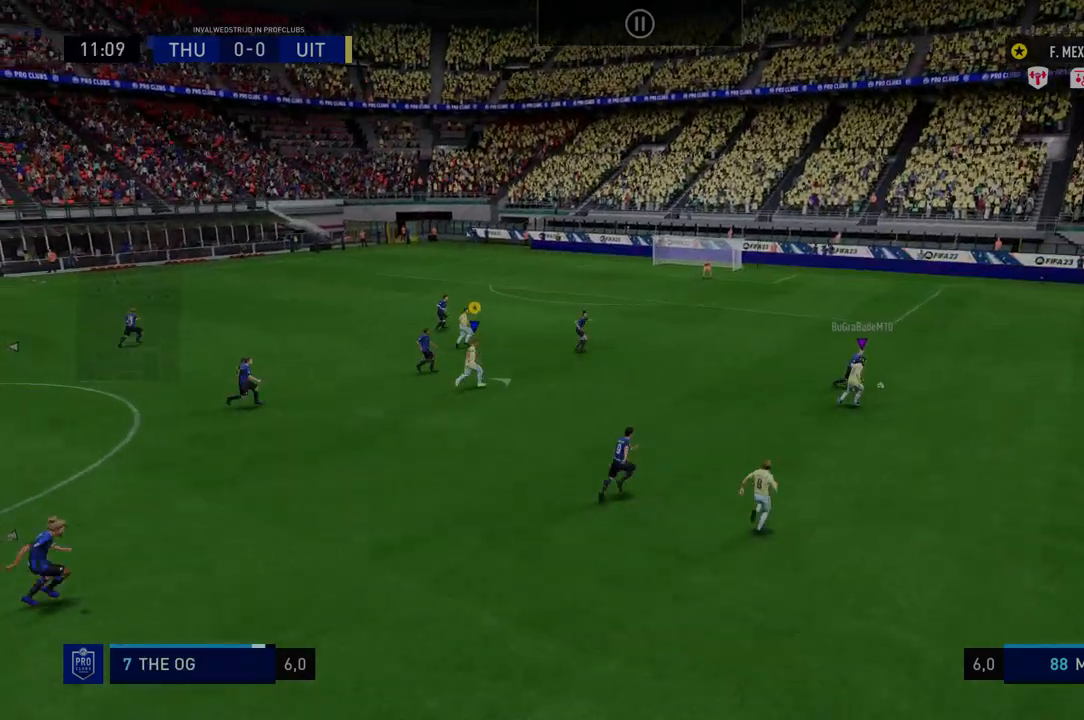
{"buttons": [], "left_stick": "right", "right_stick": "center", "events": []}
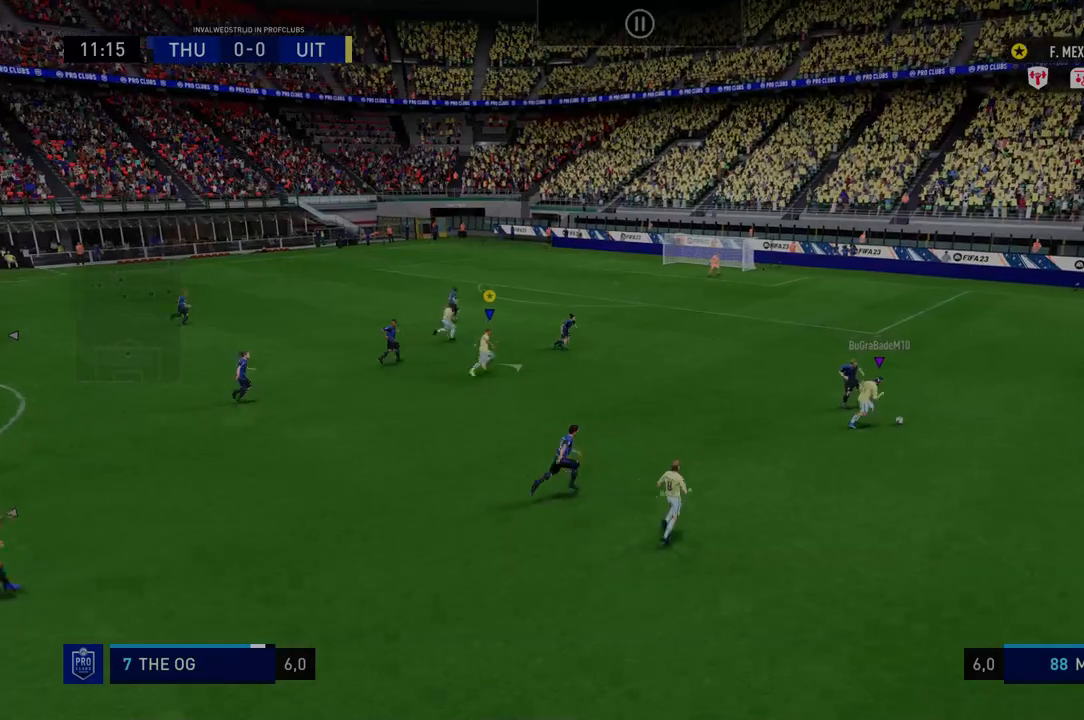
{"buttons": [], "left_stick": "right", "right_stick": "center", "events": []}
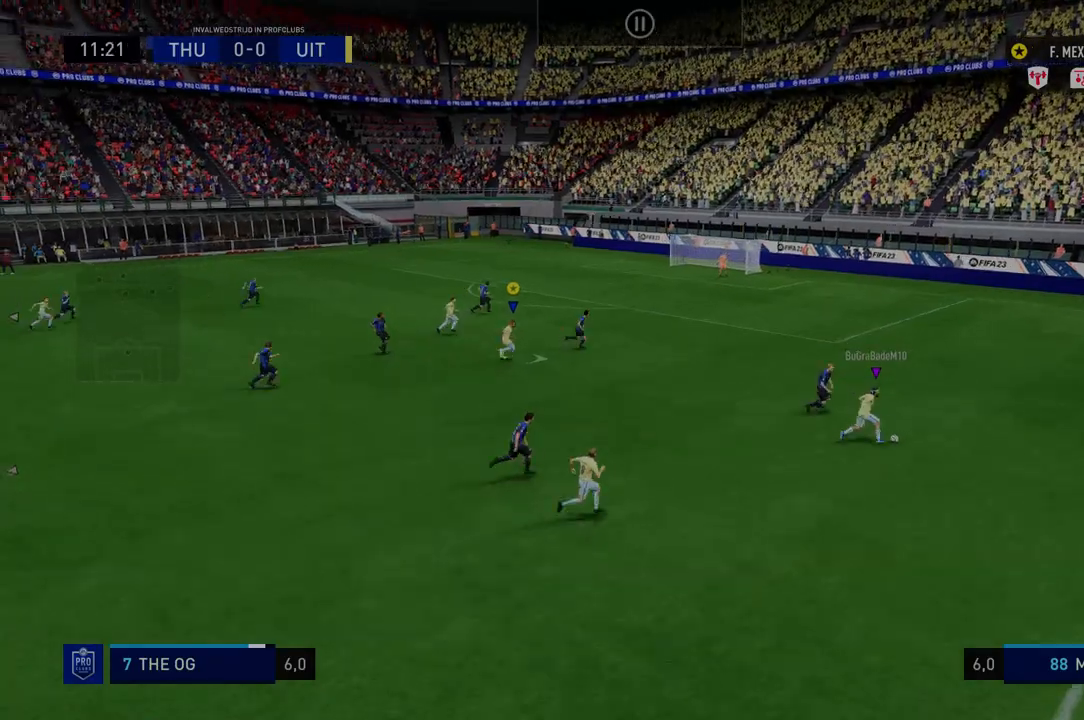
{"buttons": [], "left_stick": "right", "right_stick": "center", "events": []}
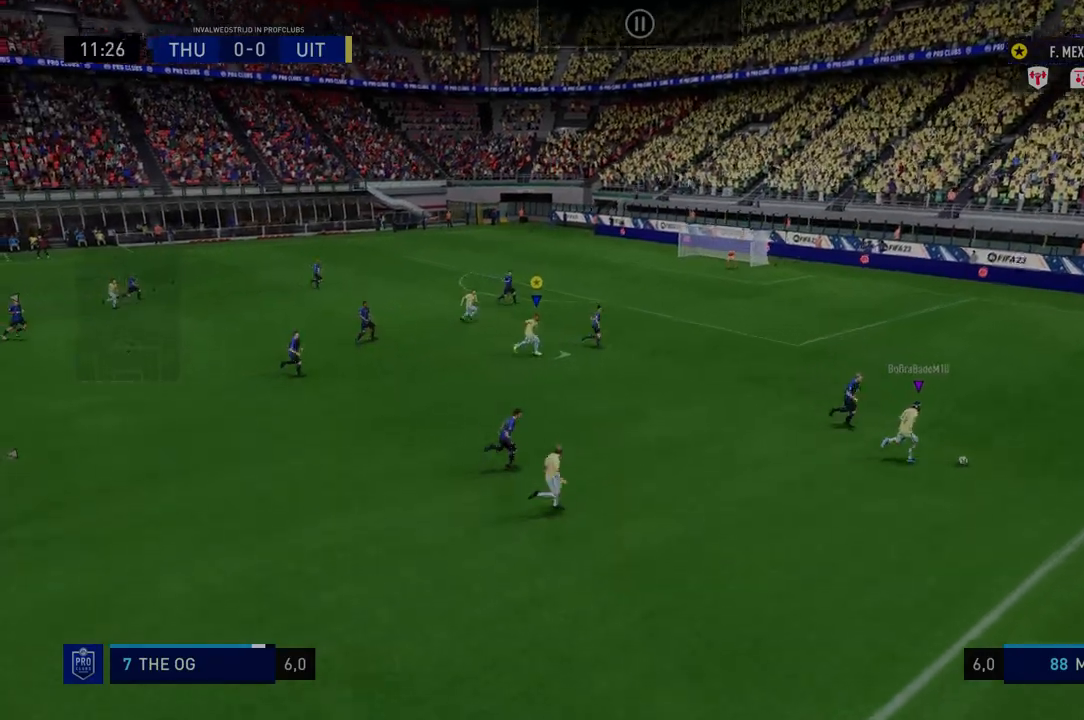
{"buttons": [], "left_stick": "right", "right_stick": "center", "events": []}
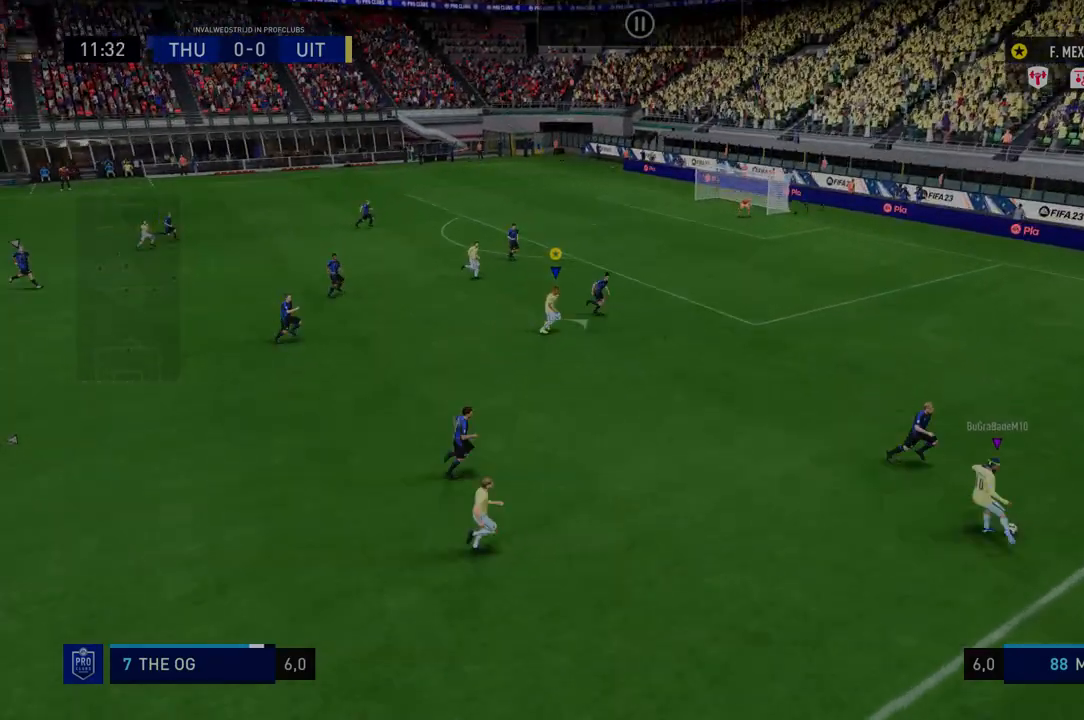
{"buttons": [], "left_stick": "center", "right_stick": "center", "events": [[392, "left_stick", "center"]]}
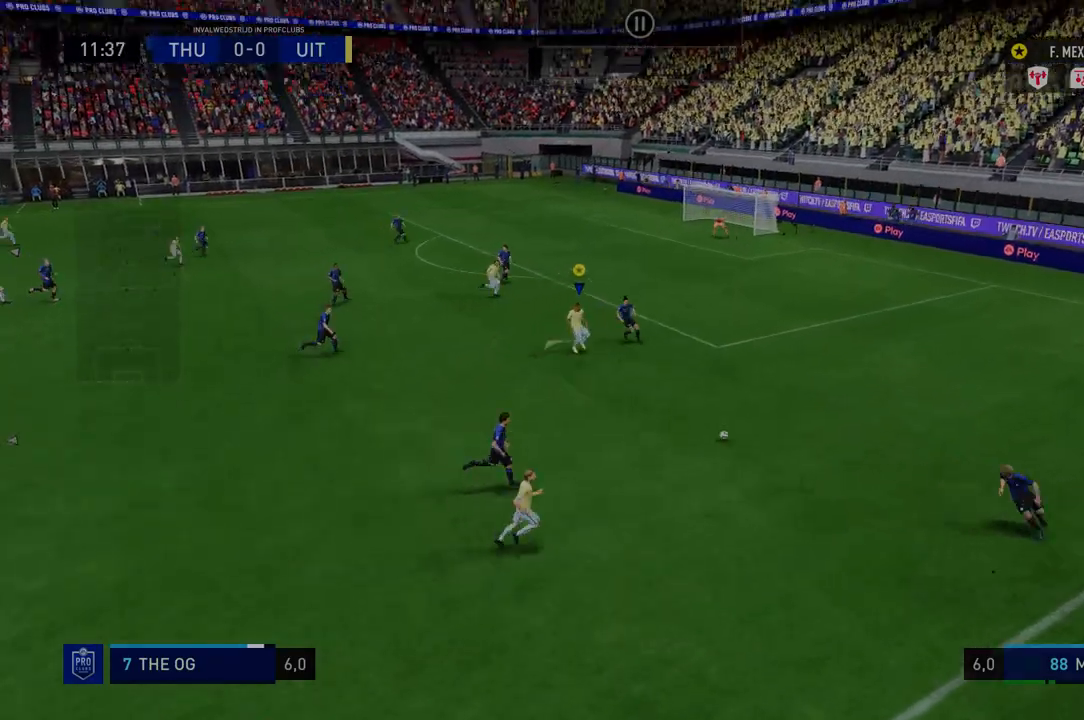
{"buttons": [], "left_stick": "center", "right_stick": "center", "events": []}
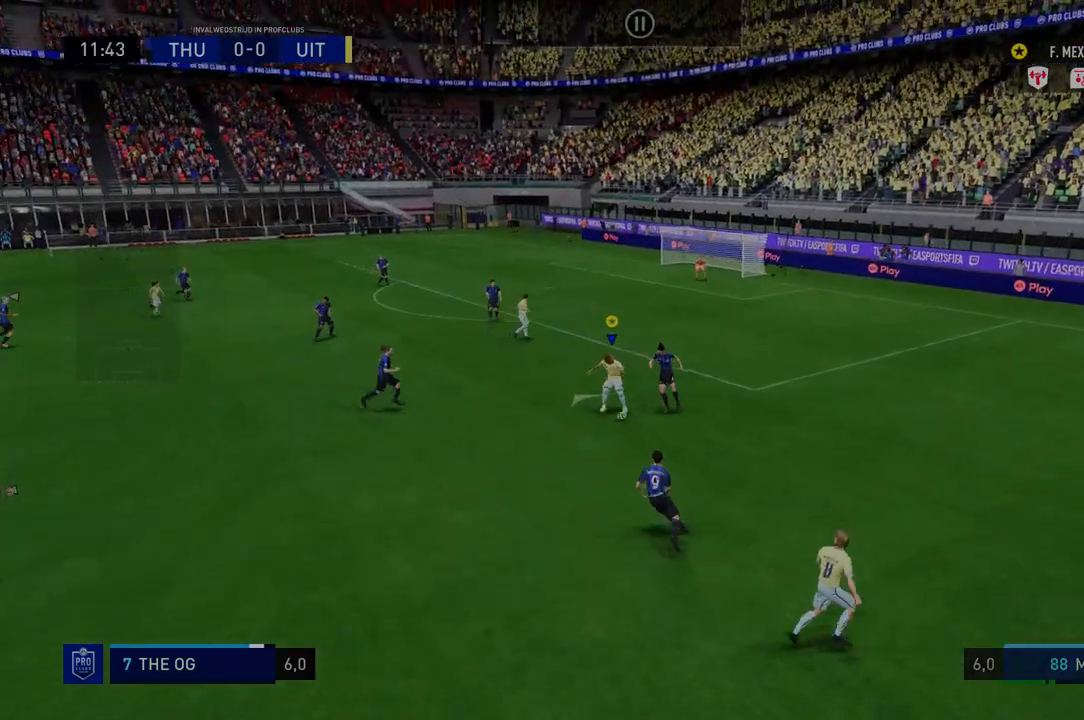
{"buttons": [], "left_stick": "center", "right_stick": "center", "events": [[142, "left_stick", "down-left"], [427, "left_stick", "center"]]}
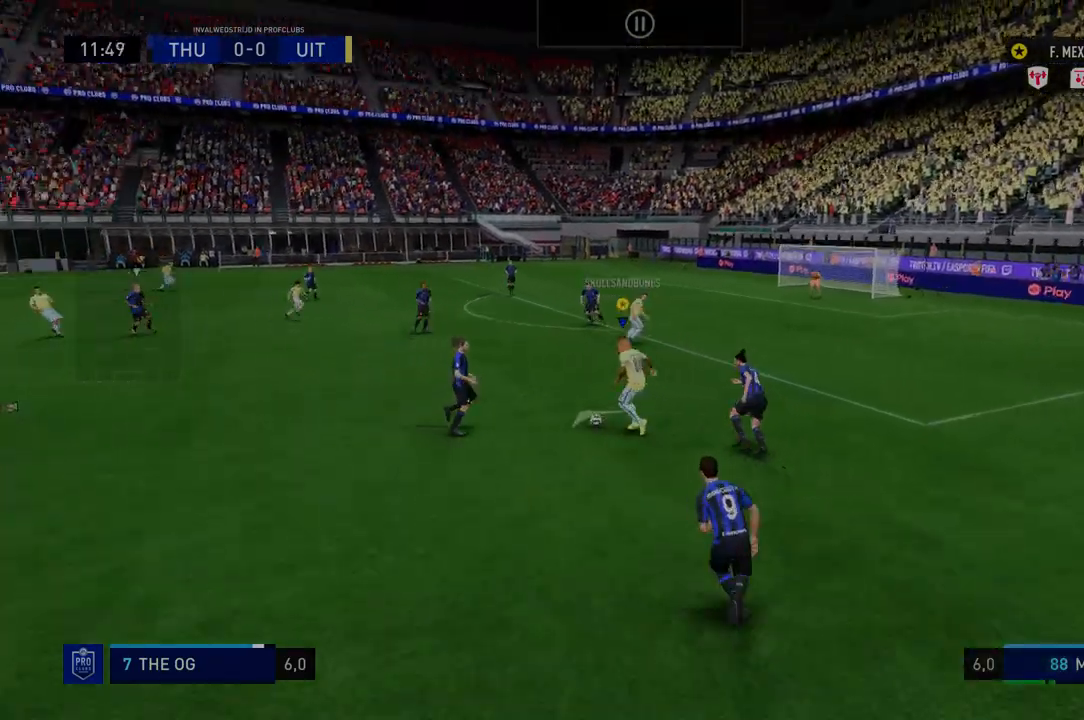
{"buttons": [], "left_stick": "right", "right_stick": "center", "events": [[143, "left_stick", "up-right"], [250, "left_stick", "right"]]}
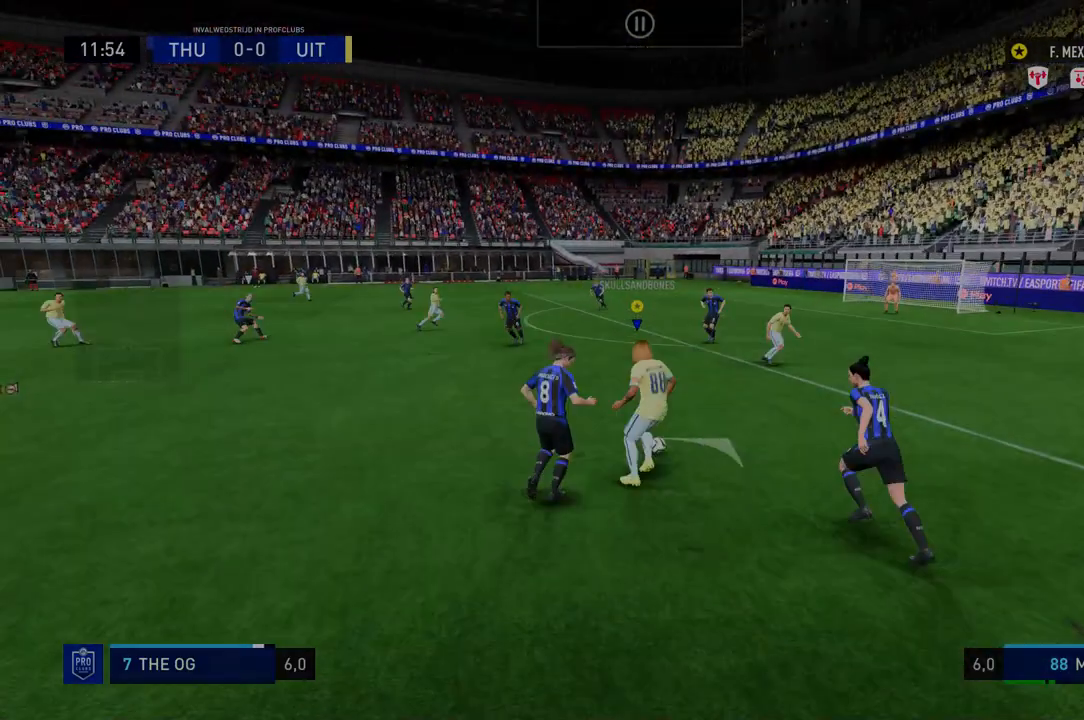
{"buttons": [], "left_stick": "right", "right_stick": "center", "events": []}
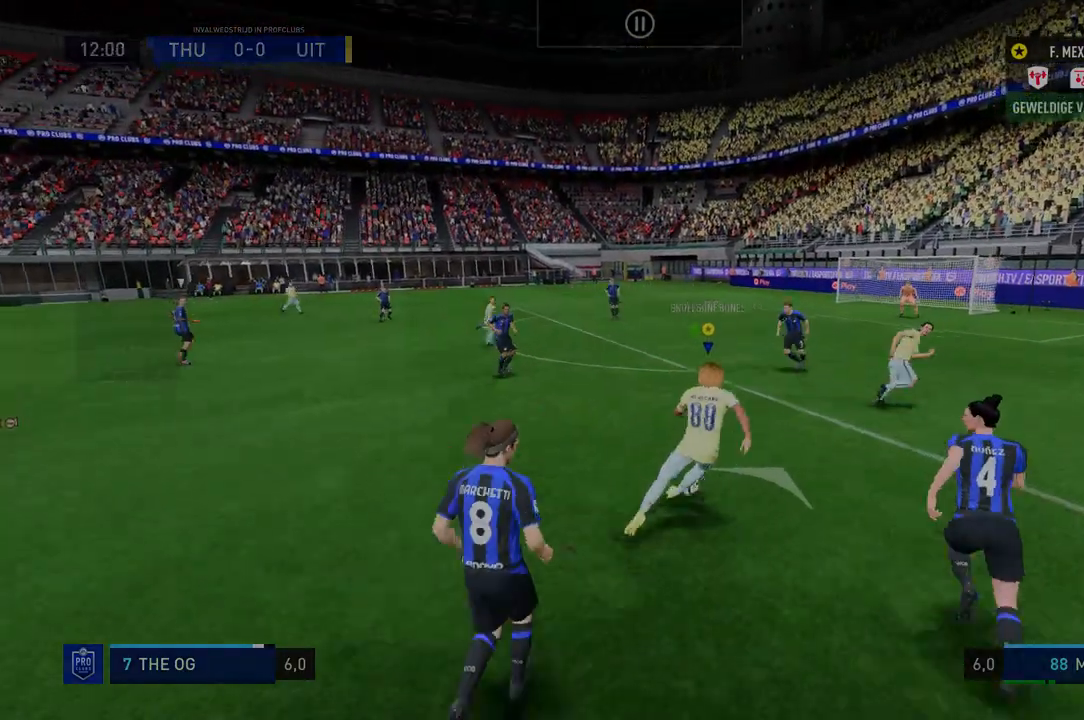
{"buttons": [], "left_stick": "right", "right_stick": "center", "events": []}
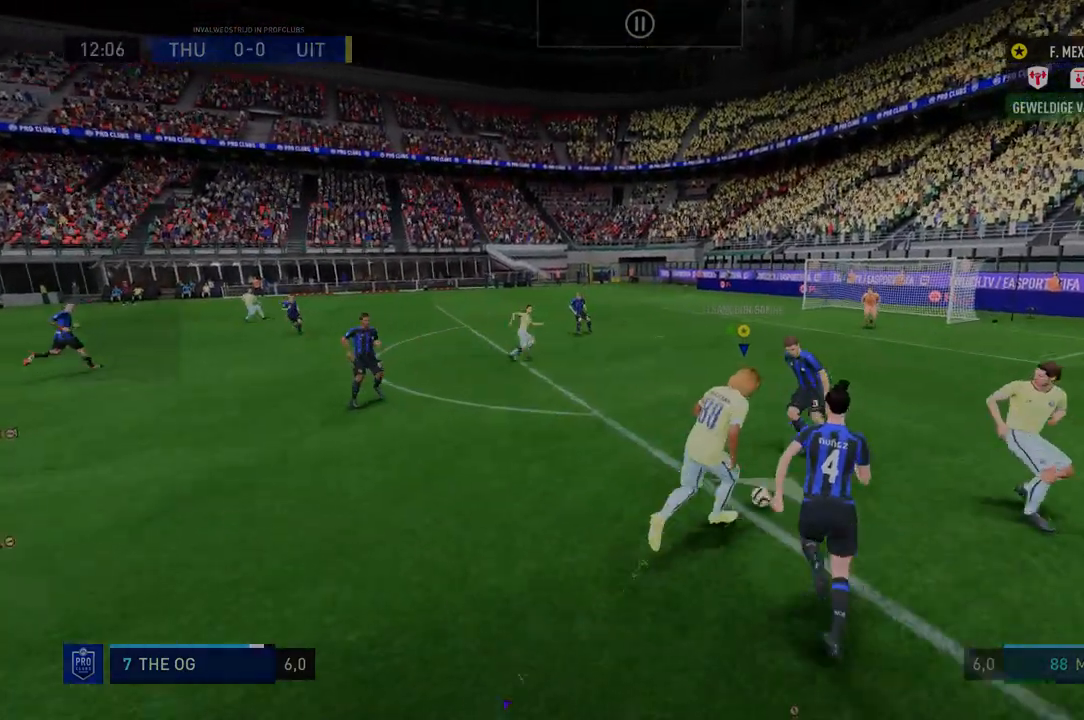
{"buttons": [], "left_stick": "down-right", "right_stick": "center", "events": [[107, "left_stick", "down-right"]]}
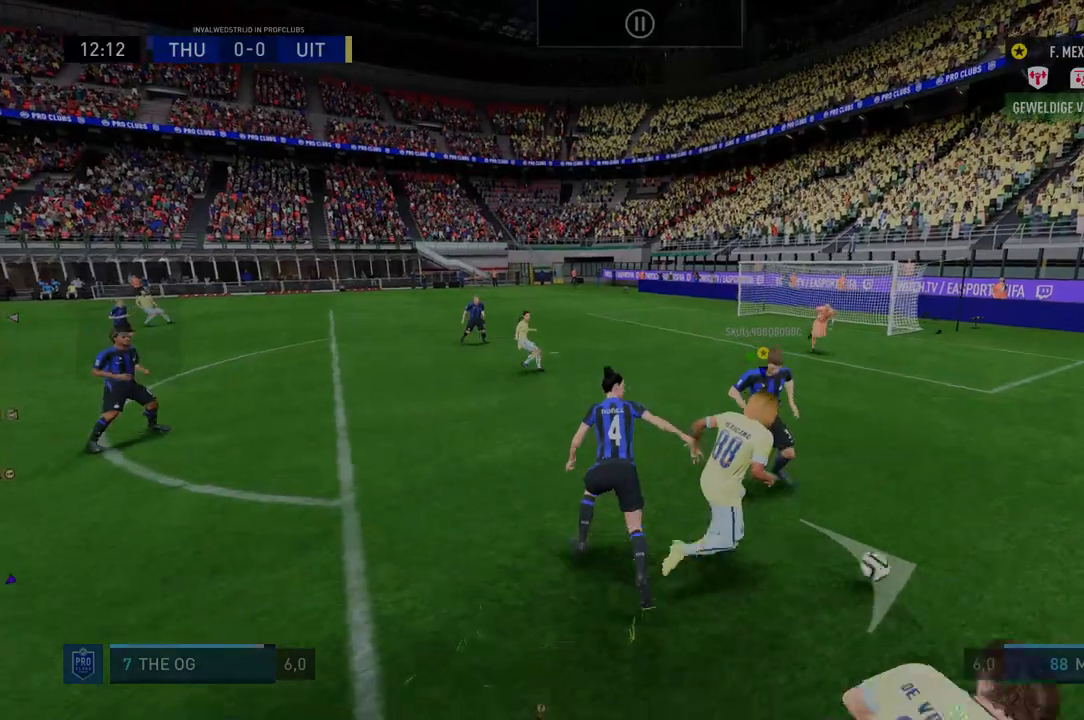
{"buttons": [], "left_stick": "down-right", "right_stick": "center", "events": []}
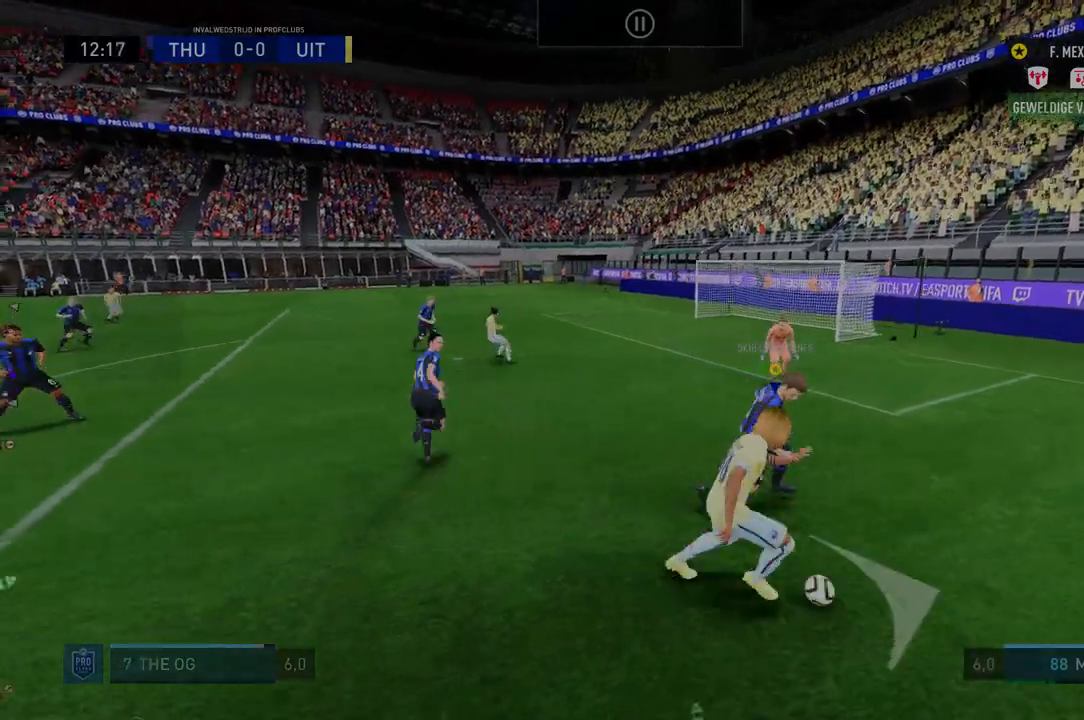
{"buttons": [], "left_stick": "right", "right_stick": "center", "events": [[35, "left_stick", "right"]]}
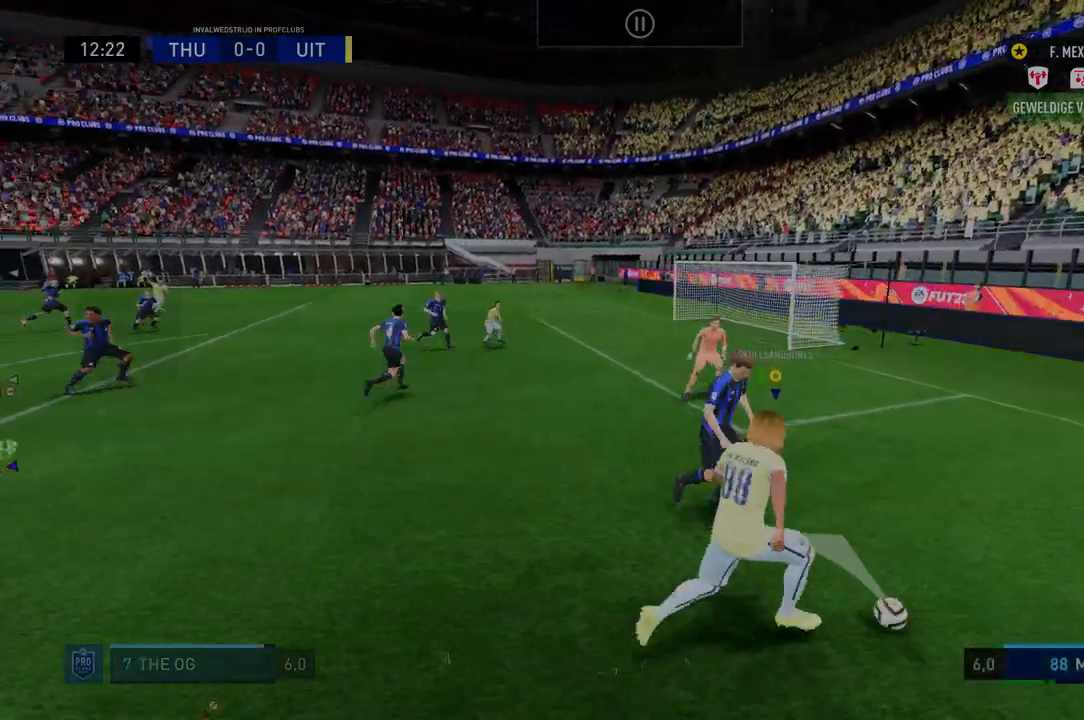
{"buttons": [], "left_stick": "down-left", "right_stick": "center", "events": [[178, "left_stick", "center"], [427, "left_stick", "down-left"]]}
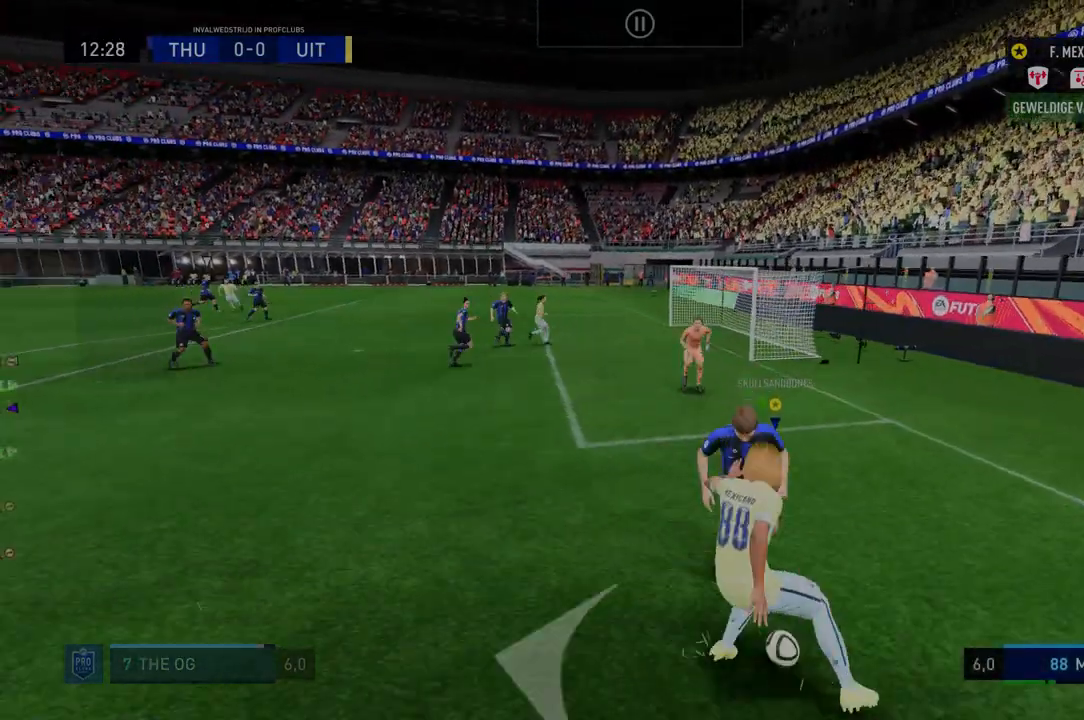
{"buttons": [], "left_stick": "down", "right_stick": "center", "events": [[35, "left_stick", "down"]]}
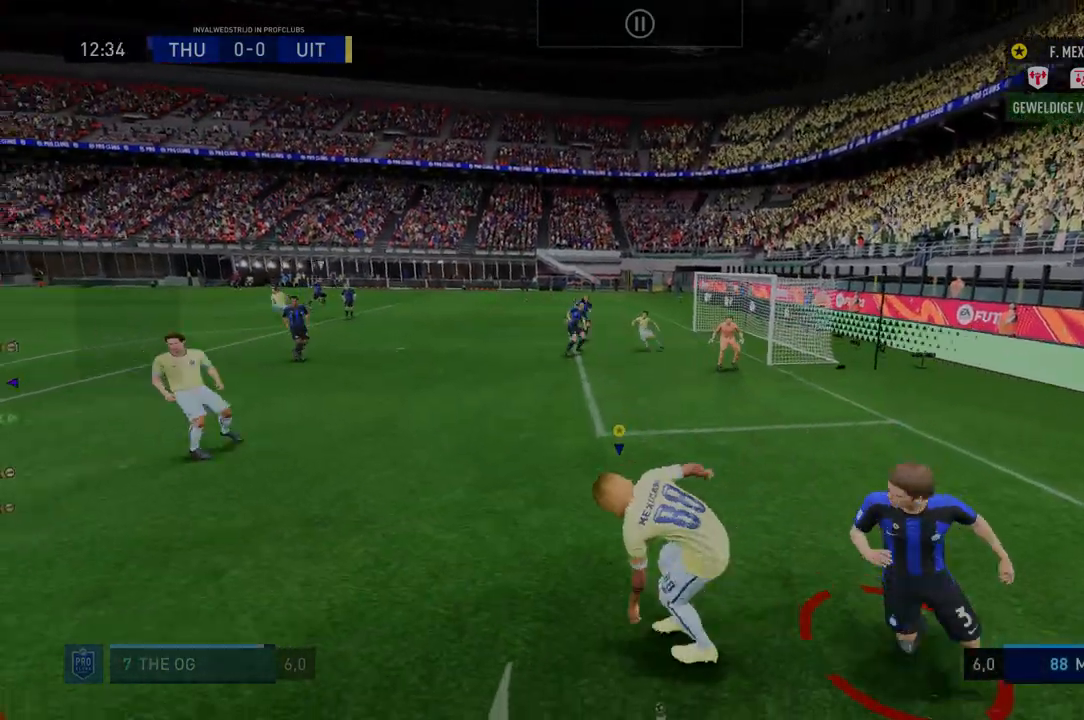
{"buttons": [], "left_stick": "down-left", "right_stick": "center", "events": [[72, "left_stick", "down-left"], [179, "left_stick", "center"], [392, "left_stick", "down-left"]]}
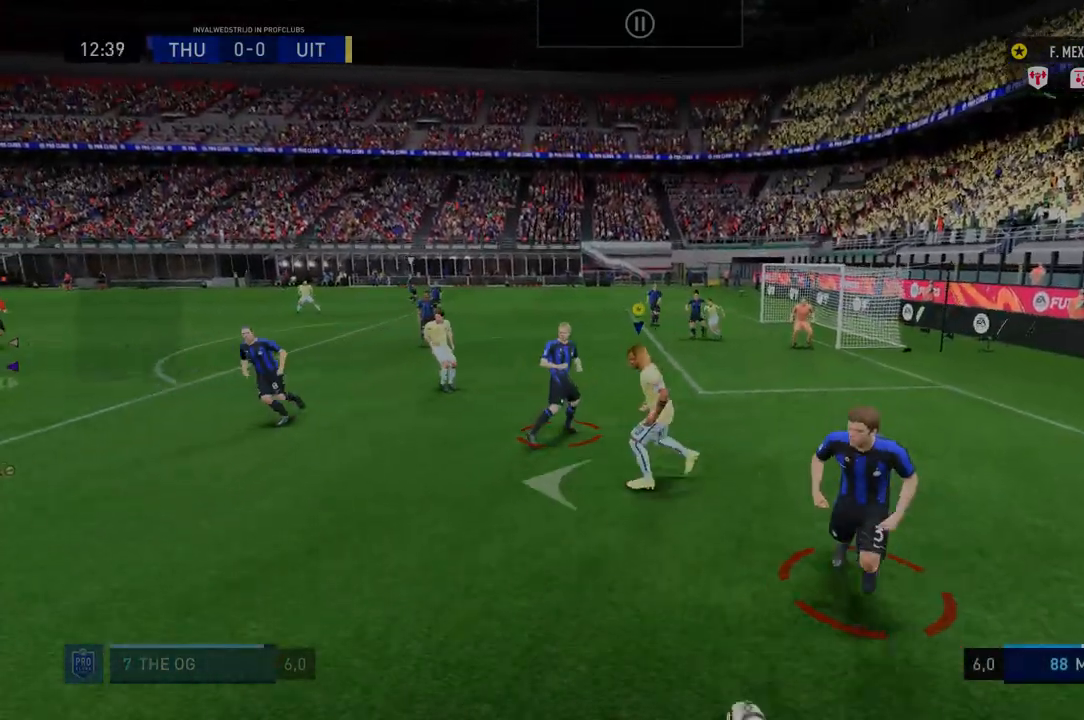
{"buttons": [], "left_stick": "down", "right_stick": "center", "events": [[107, "left_stick", "down"]]}
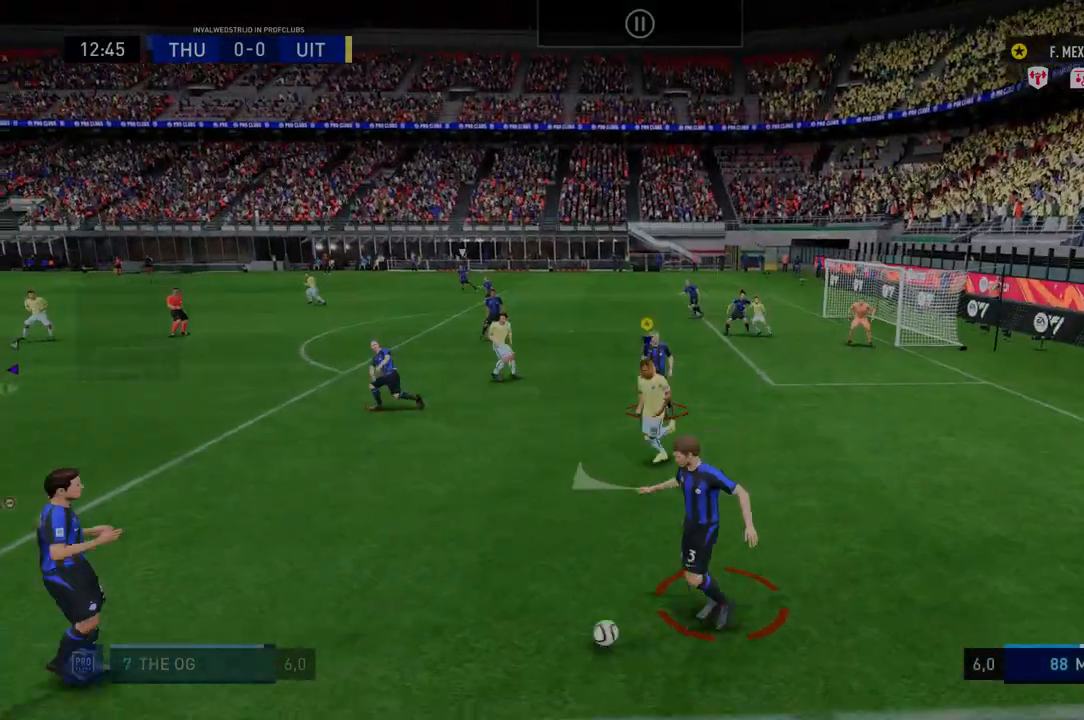
{"buttons": [], "left_stick": "down", "right_stick": "center", "events": []}
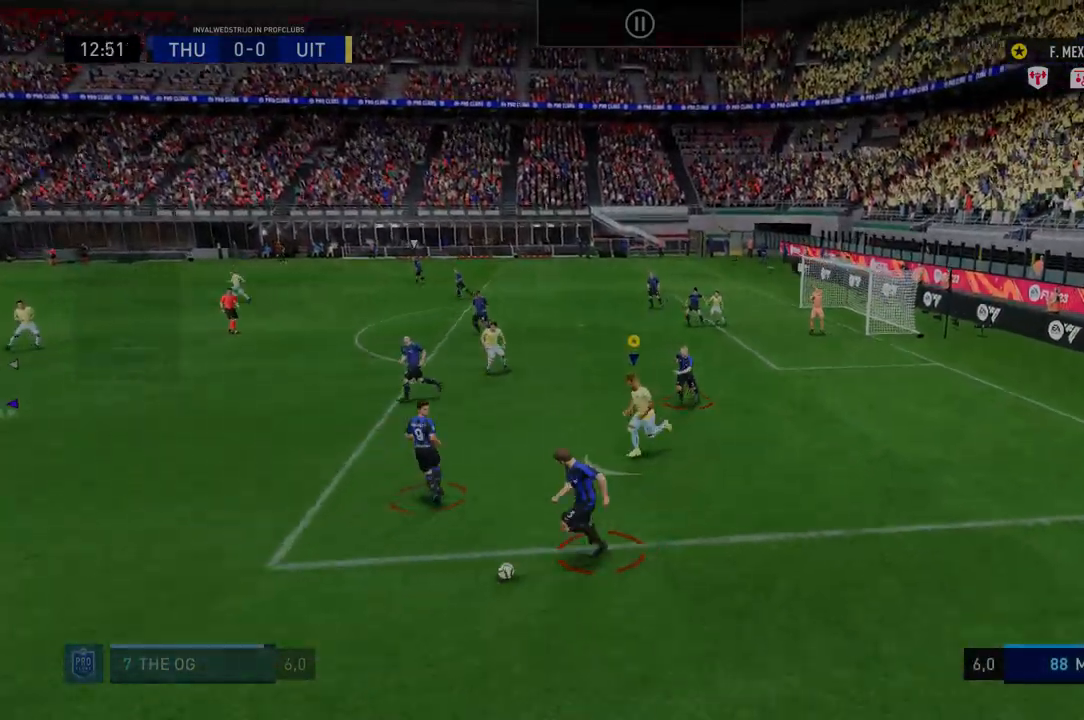
{"buttons": [], "left_stick": "down", "right_stick": "center", "events": []}
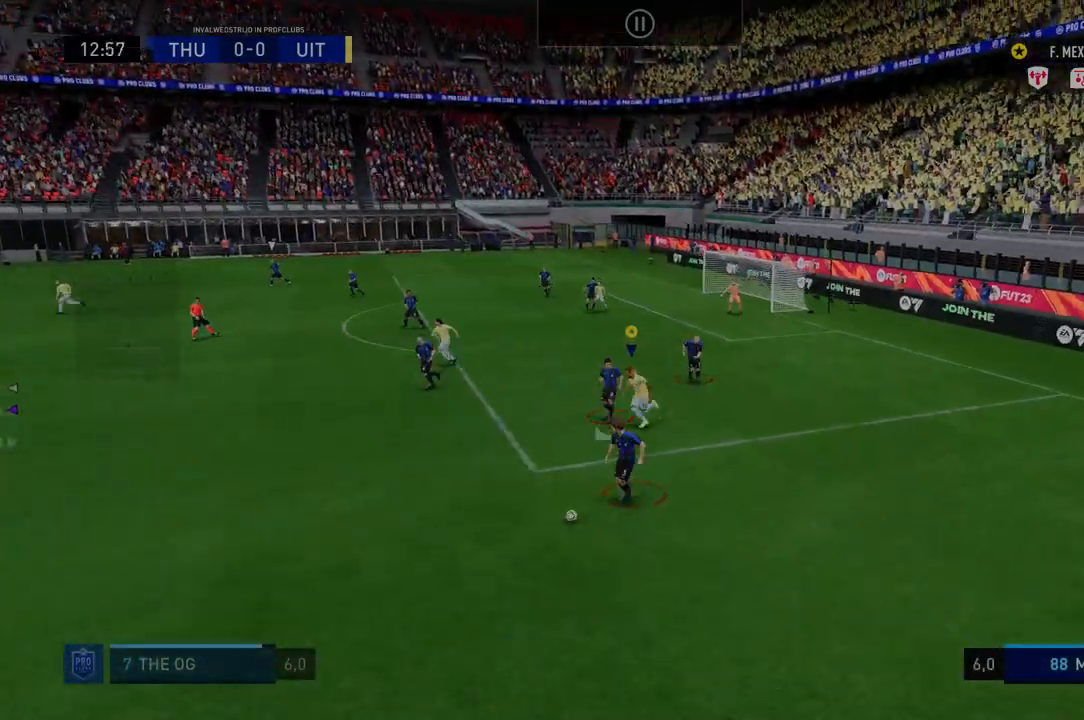
{"buttons": [], "left_stick": "down", "right_stick": "center", "events": []}
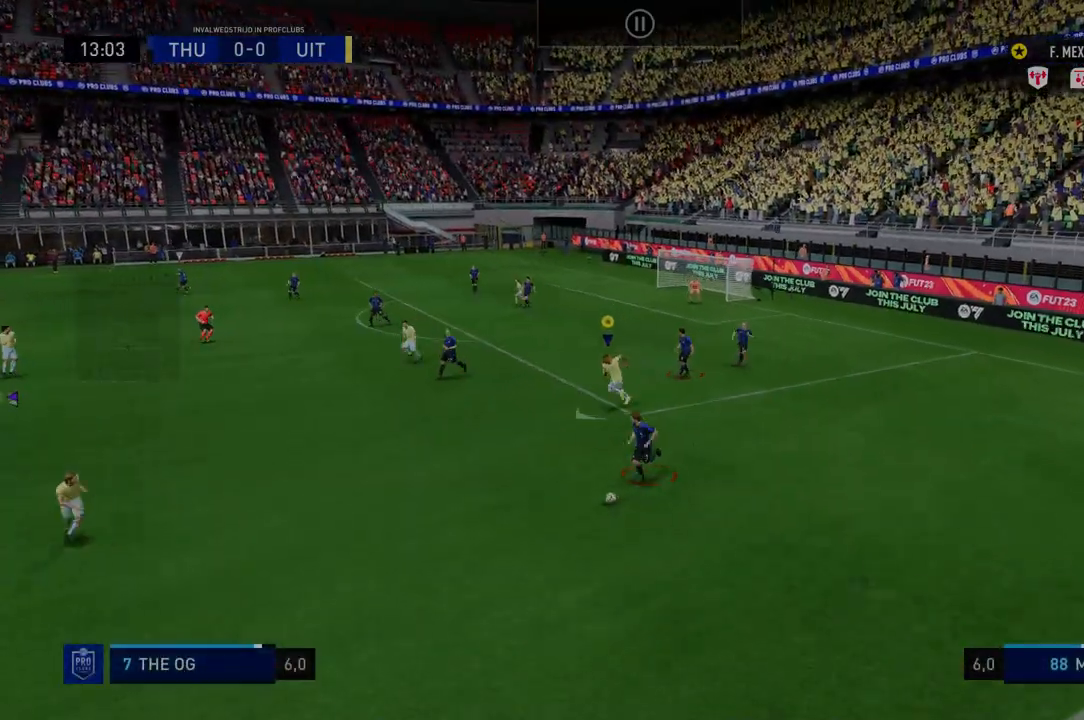
{"buttons": [], "left_stick": "down", "right_stick": "center", "events": []}
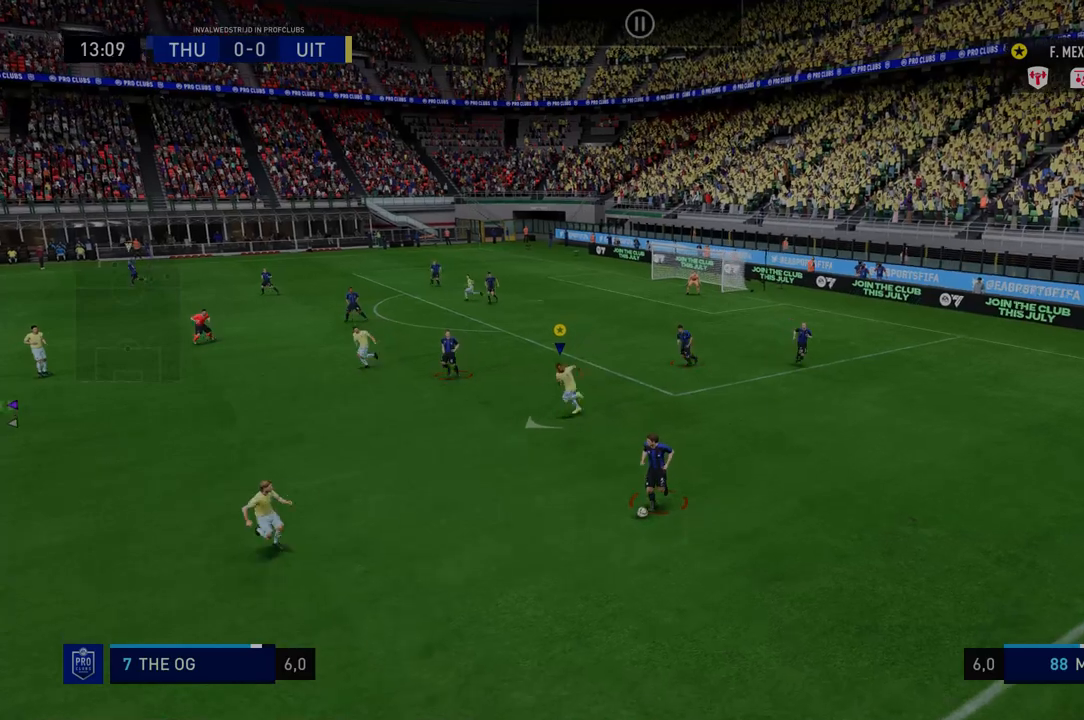
{"buttons": [], "left_stick": "down", "right_stick": "center", "events": []}
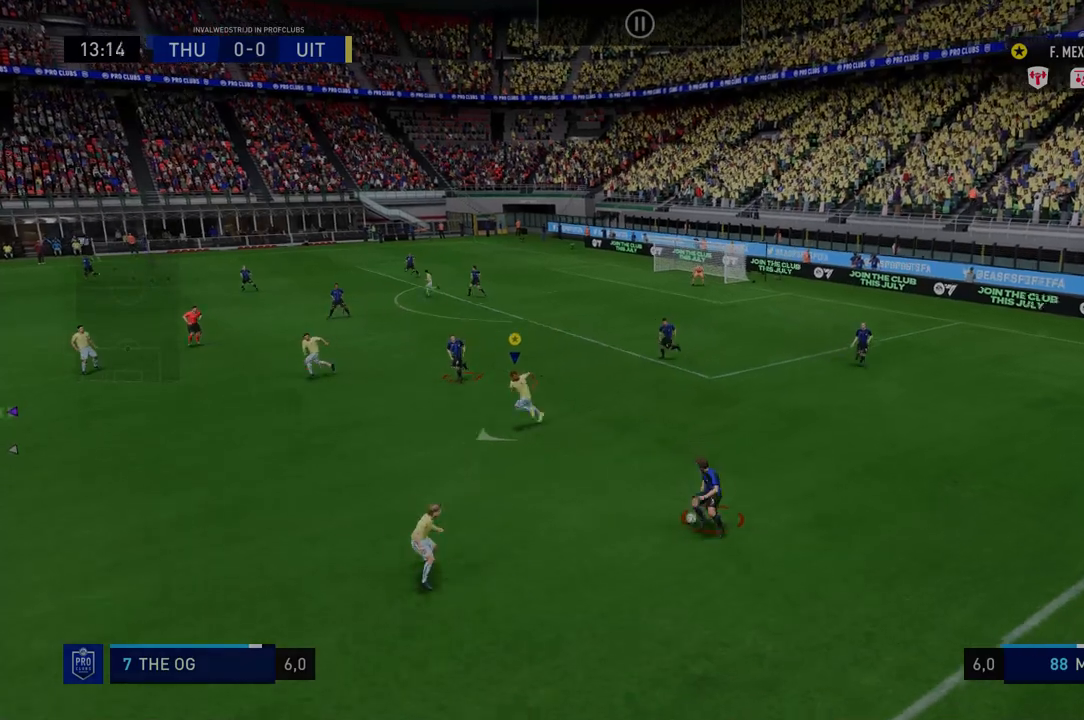
{"buttons": [], "left_stick": "down-right", "right_stick": "center", "events": [[143, "left_stick", "down-right"]]}
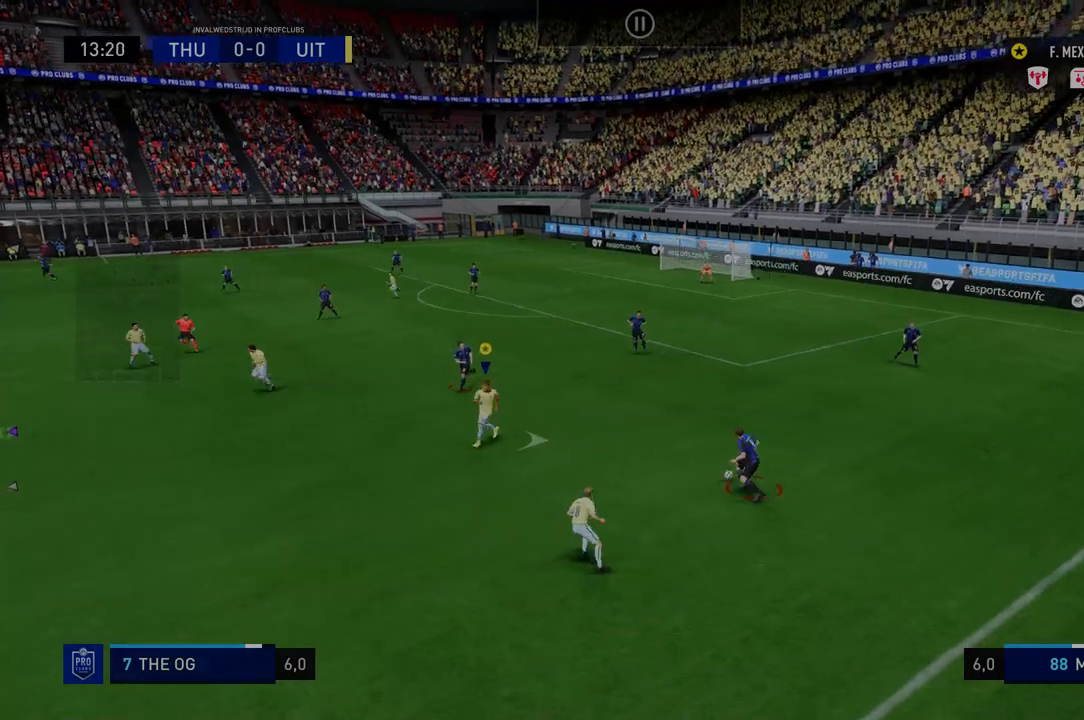
{"buttons": [], "left_stick": "down-right", "right_stick": "center", "events": []}
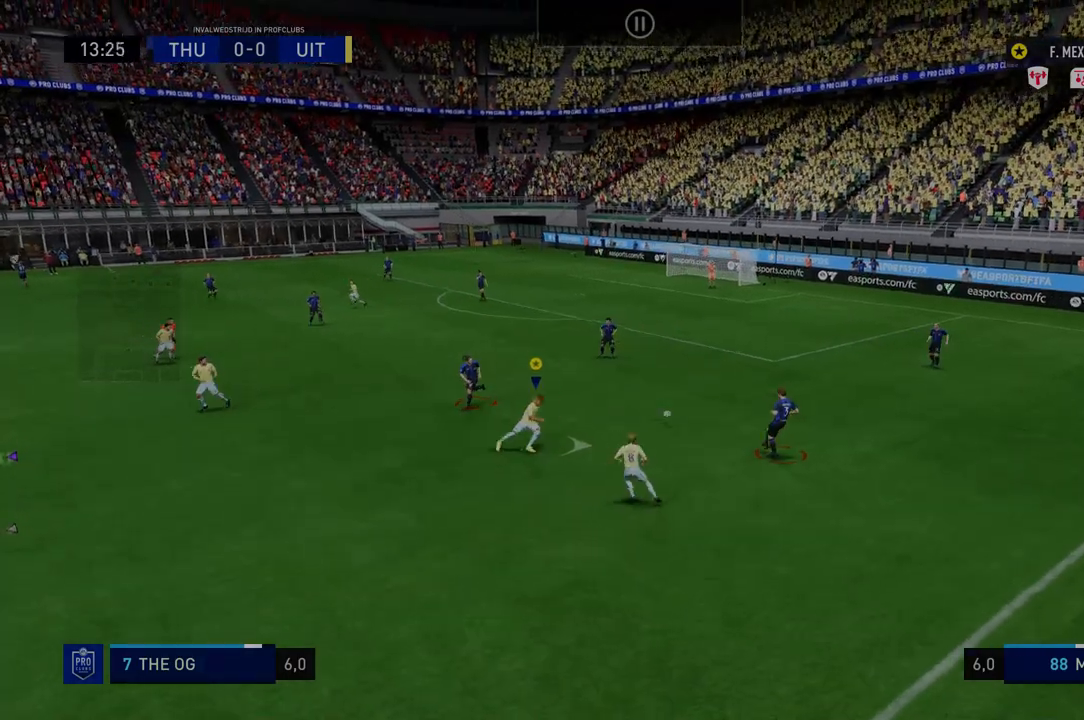
{"buttons": [], "left_stick": "right", "right_stick": "center", "events": [[285, "left_stick", "right"]]}
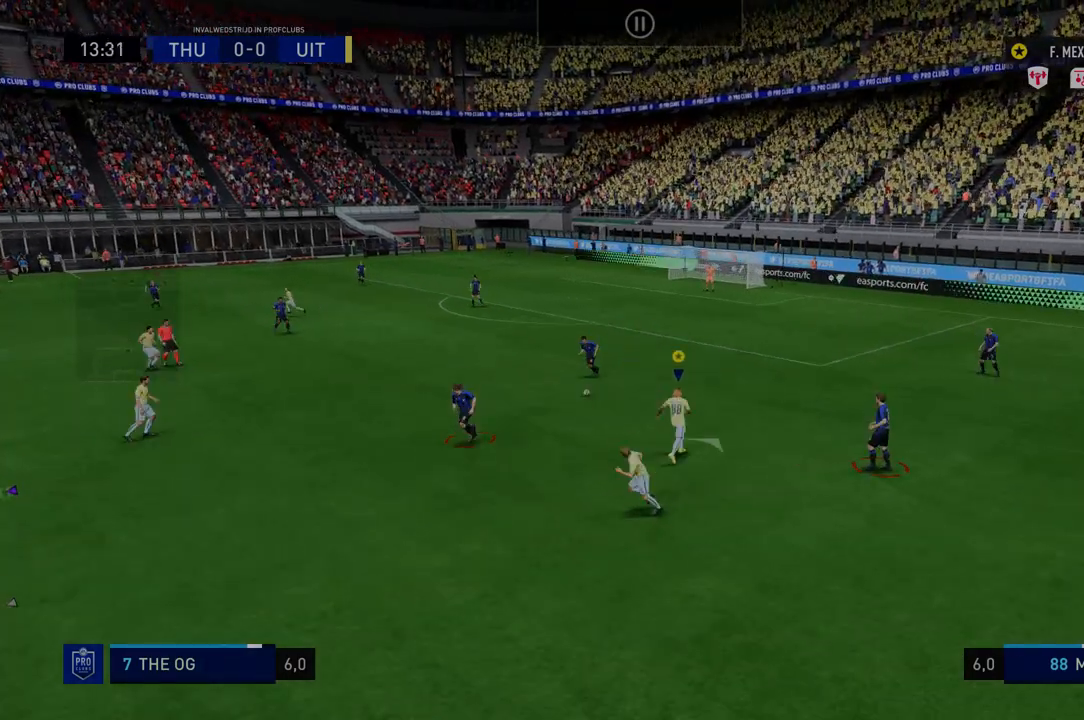
{"buttons": [], "left_stick": "center", "right_stick": "center", "events": [[214, "left_stick", "center"]]}
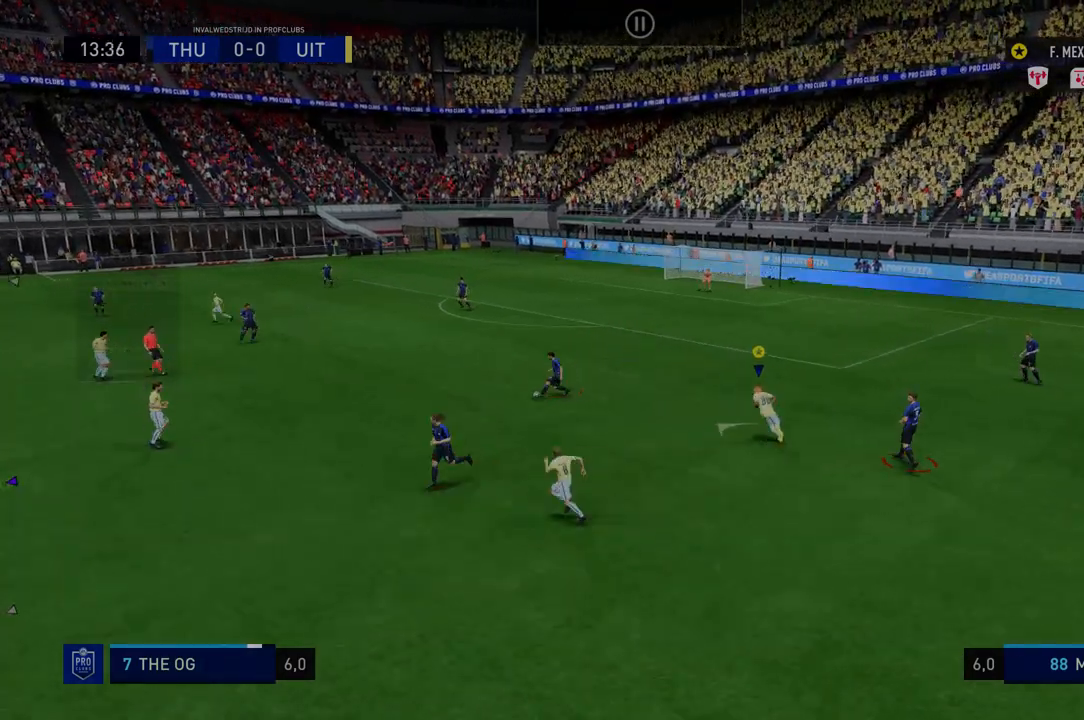
{"buttons": [], "left_stick": "down", "right_stick": "center", "events": [[142, "left_stick", "down-left"], [392, "left_stick", "down"]]}